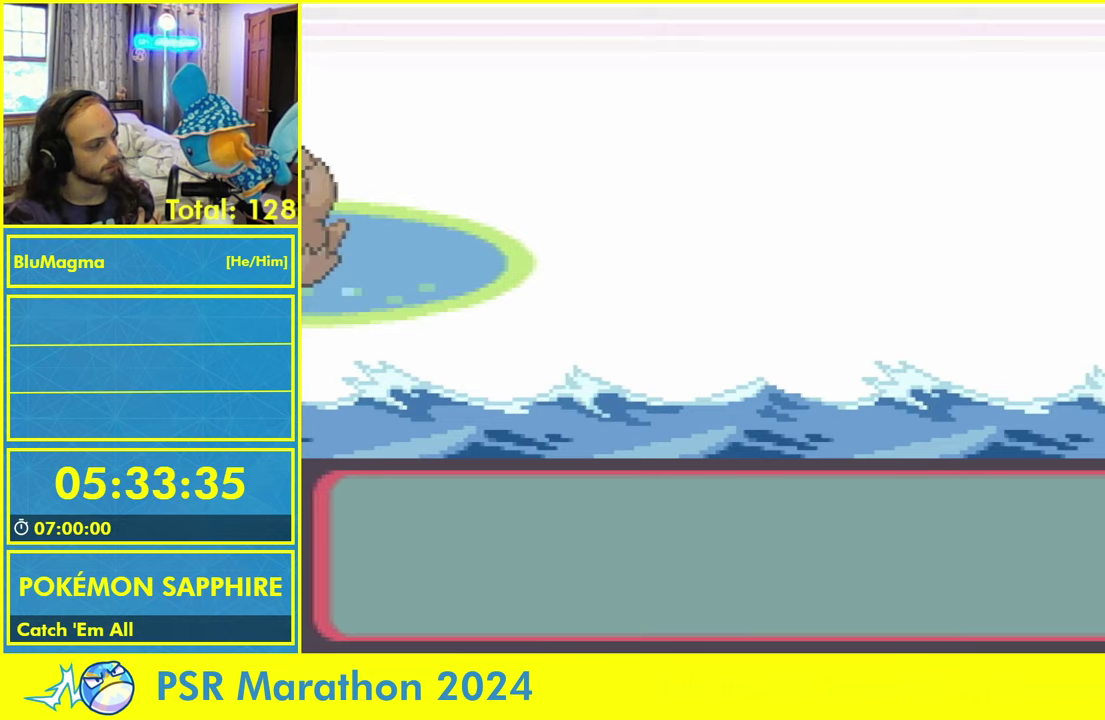
Gameplay with a controller (Nintendo layout); each line is a JSON object with the inputs held at the frame after it (dt_ms = milliseconds from this image to that frame). "events" lists button and stick changes between this image and that frame as [ms after this image, input, new state], when the widget could be followed in between. Not read: L2 L3 R3 X Y.
{"dt_ms": 500, "buttons": [], "events": []}
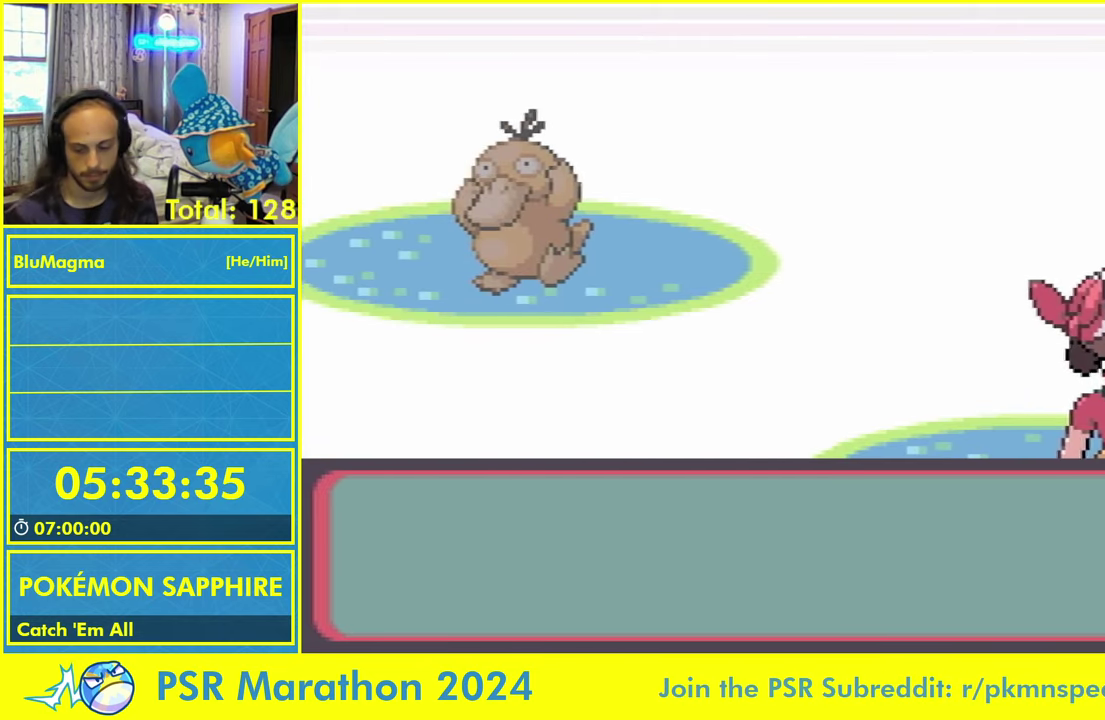
{"dt_ms": 500, "buttons": [], "events": []}
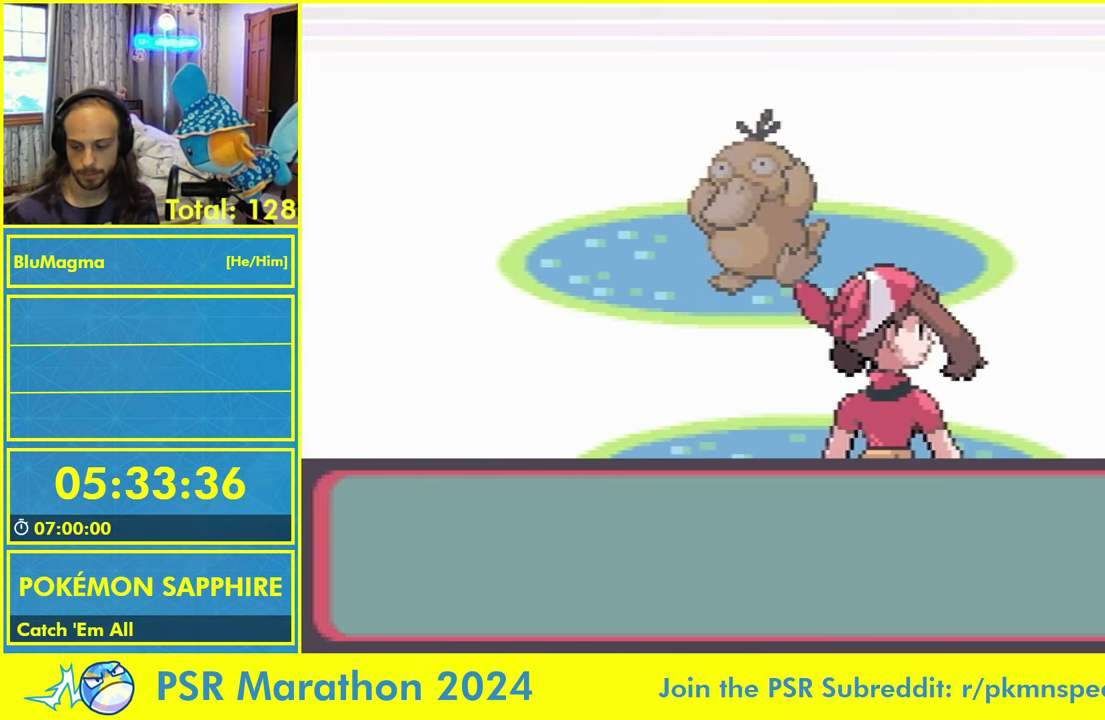
{"dt_ms": 500, "buttons": ["L1"], "events": [[333, "L1", "down"], [383, "A", "down"], [417, "L1", "up"], [467, "A", "up"], [500, "L1", "down"]]}
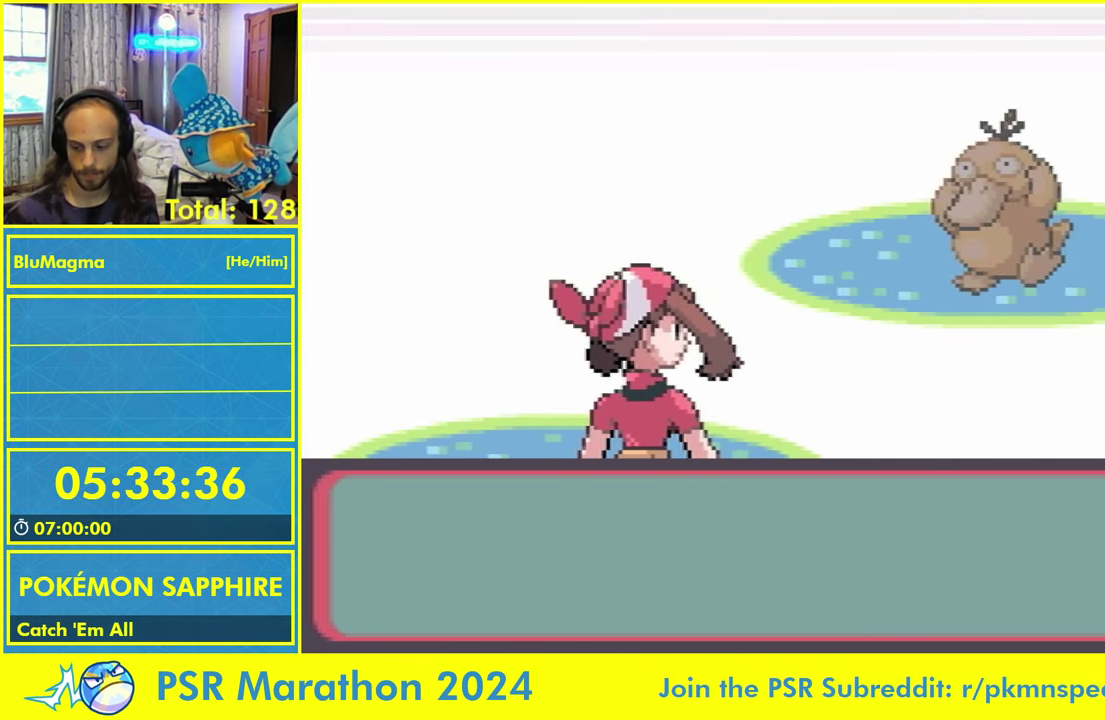
{"dt_ms": 500, "buttons": ["L1"], "events": [[67, "A", "down"], [117, "L1", "up"], [150, "A", "up"], [167, "L1", "down"], [233, "A", "down"], [283, "L1", "up"], [317, "A", "up"], [350, "L1", "down"], [400, "A", "down"], [433, "L1", "up"], [467, "A", "up"], [483, "L1", "down"]]}
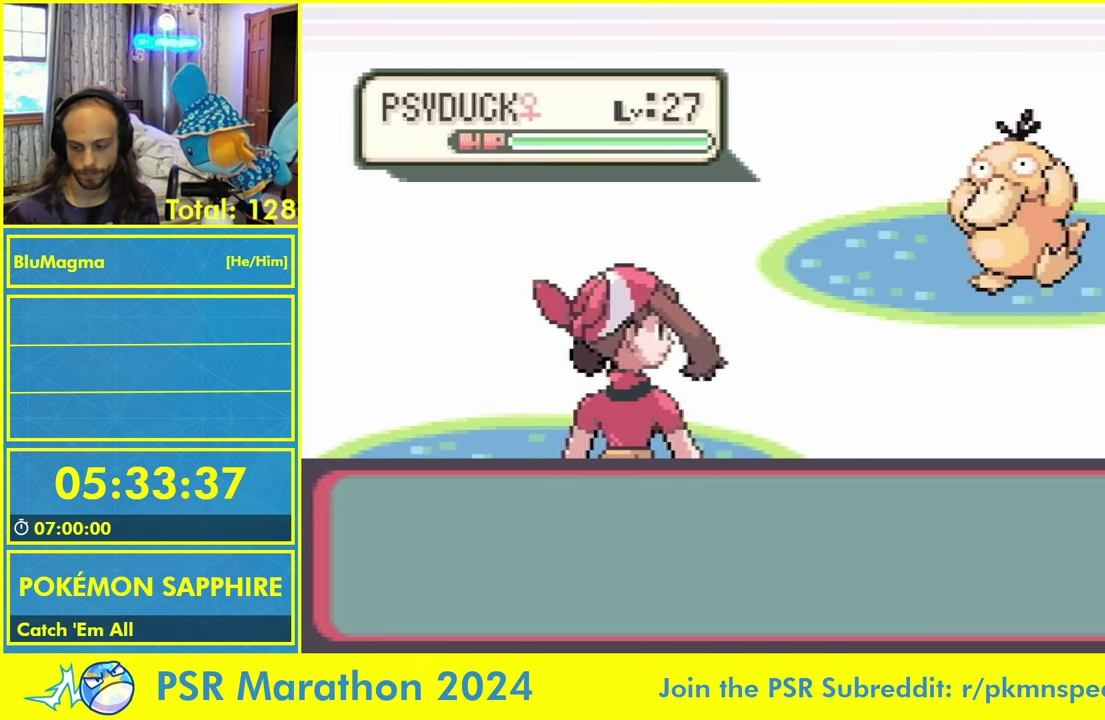
{"dt_ms": 500, "buttons": ["A", "L1"], "events": [[50, "A", "down"], [133, "A", "up"], [283, "A", "down"], [300, "DPAD_RIGHT", "down"], [317, "L1", "up"], [350, "A", "up"], [350, "DPAD_RIGHT", "up"], [383, "L1", "down"], [400, "DPAD_RIGHT", "down"], [450, "A", "down"], [467, "DPAD_RIGHT", "up"]]}
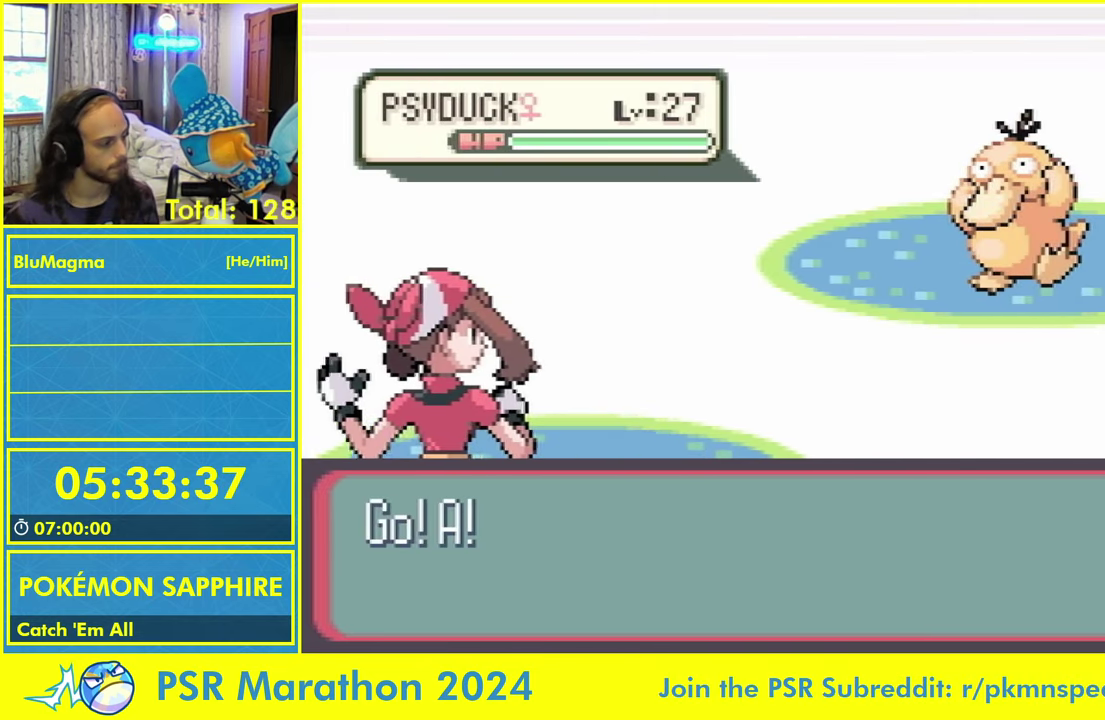
{"dt_ms": 500, "buttons": [], "events": [[17, "A", "up"], [67, "A", "down"], [133, "DPAD_RIGHT", "down"], [150, "A", "up"], [183, "DPAD_RIGHT", "up"], [233, "DPAD_RIGHT", "down"], [283, "A", "down"], [283, "DPAD_RIGHT", "up"], [333, "L1", "up"], [350, "A", "up"], [350, "DPAD_RIGHT", "down"], [400, "DPAD_RIGHT", "up"]]}
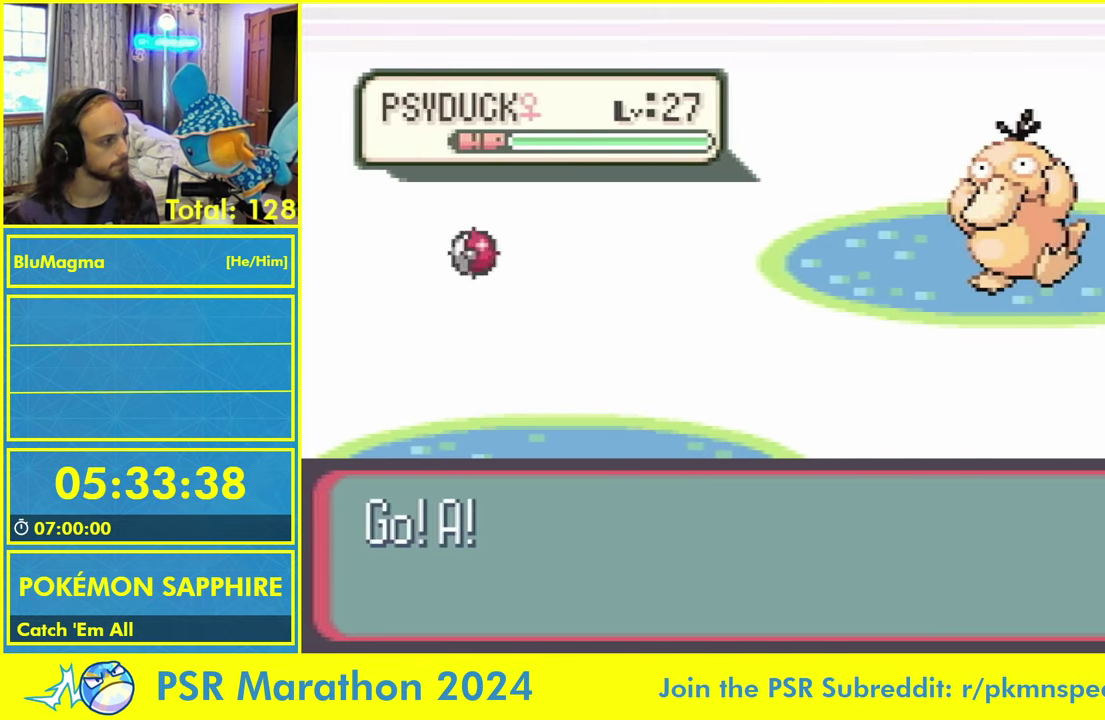
{"dt_ms": 500, "buttons": [], "events": []}
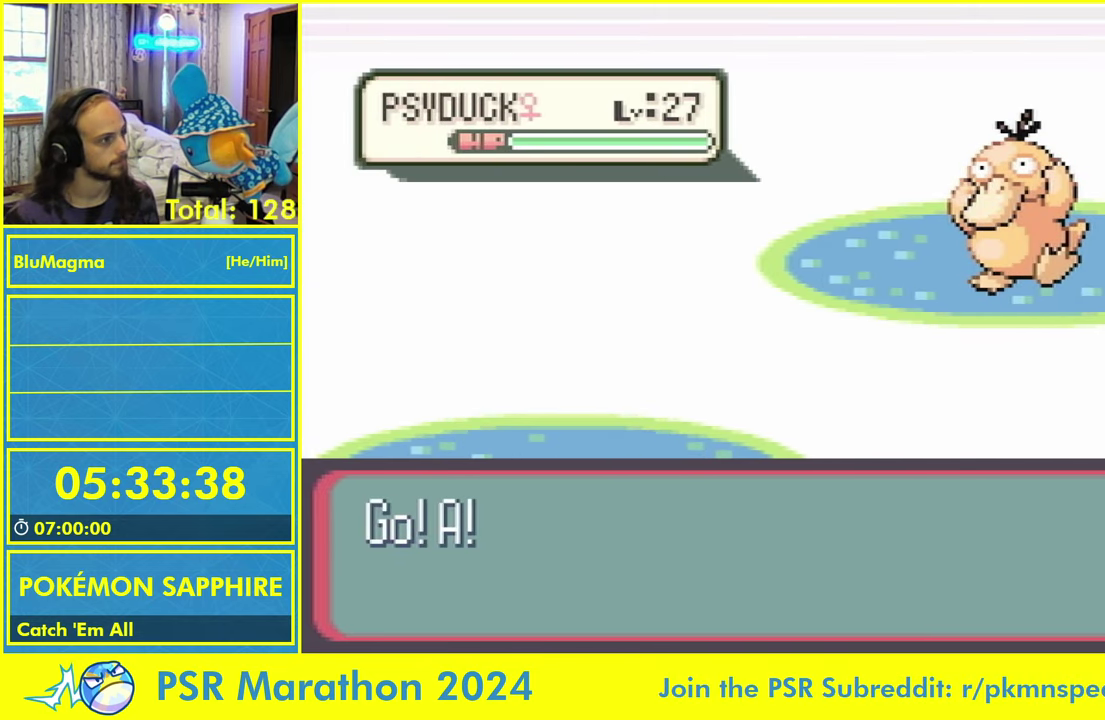
{"dt_ms": 1000, "buttons": [], "events": []}
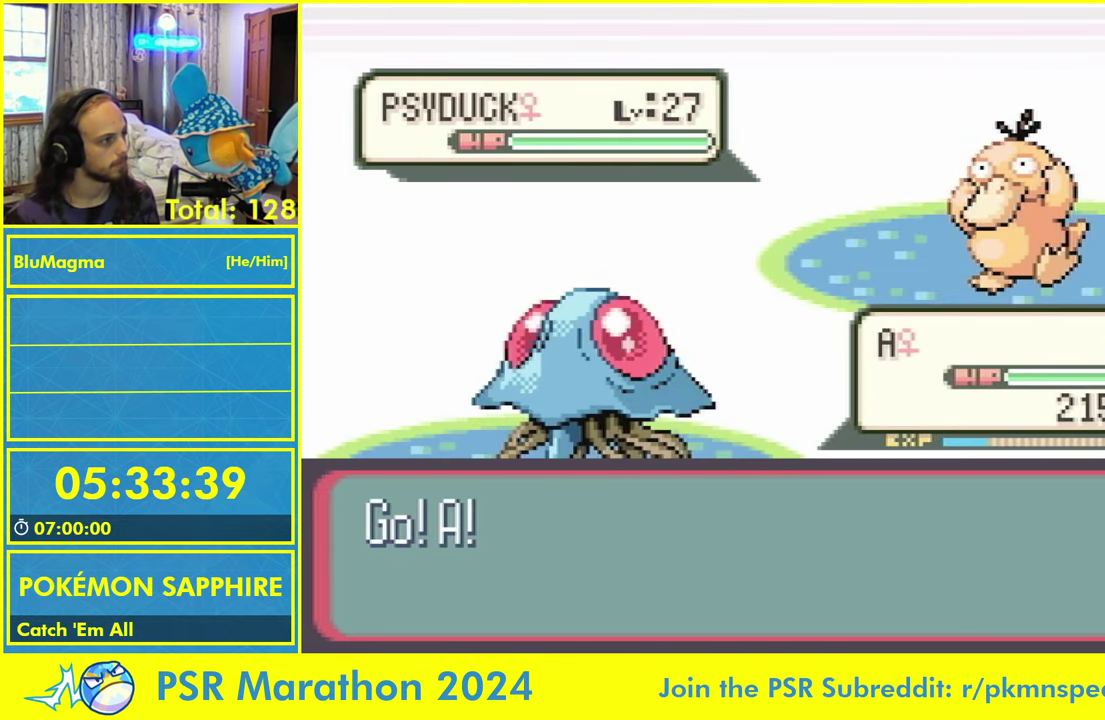
{"dt_ms": 500, "buttons": ["DPAD_RIGHT"], "events": [[467, "DPAD_RIGHT", "down"]]}